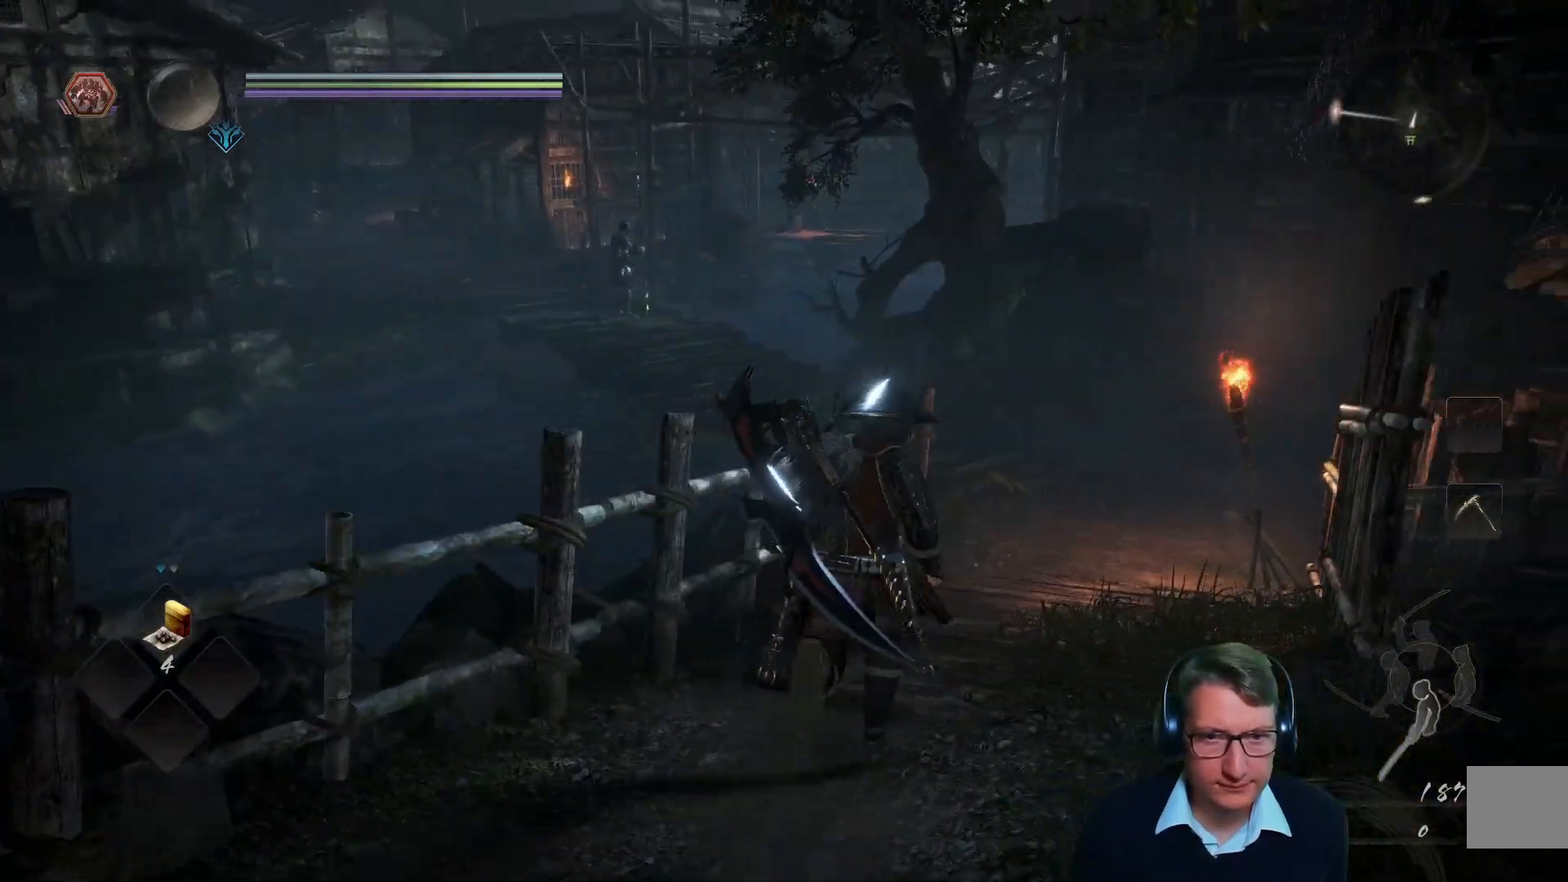
Gameplay with a controller (Xbox layout); each line is a JSON object with the inputs held at the frame after it. "events" lists button and stick changes between this image and that frame as [ms after this image, input, new state], when the widget could be followed in between.
{"buttons": [], "left_stick": "up-right", "right_stick": "center", "events": [[267, "left_stick", "up-right"]]}
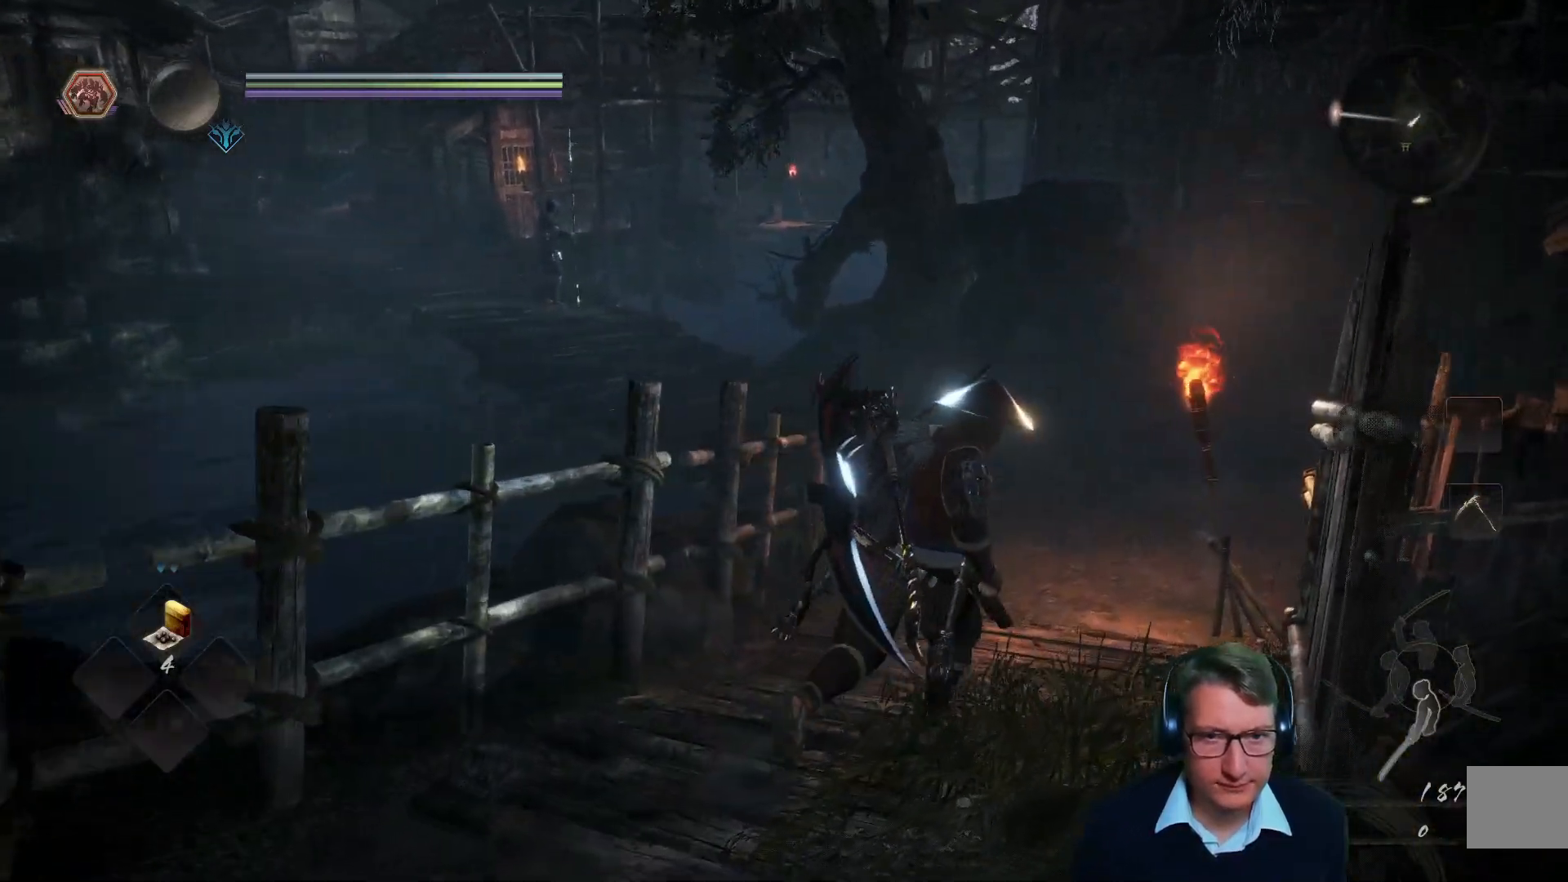
{"buttons": [], "left_stick": "up", "right_stick": "center", "events": [[50, "right_stick", "left"], [133, "left_stick", "up"], [283, "right_stick", "center"]]}
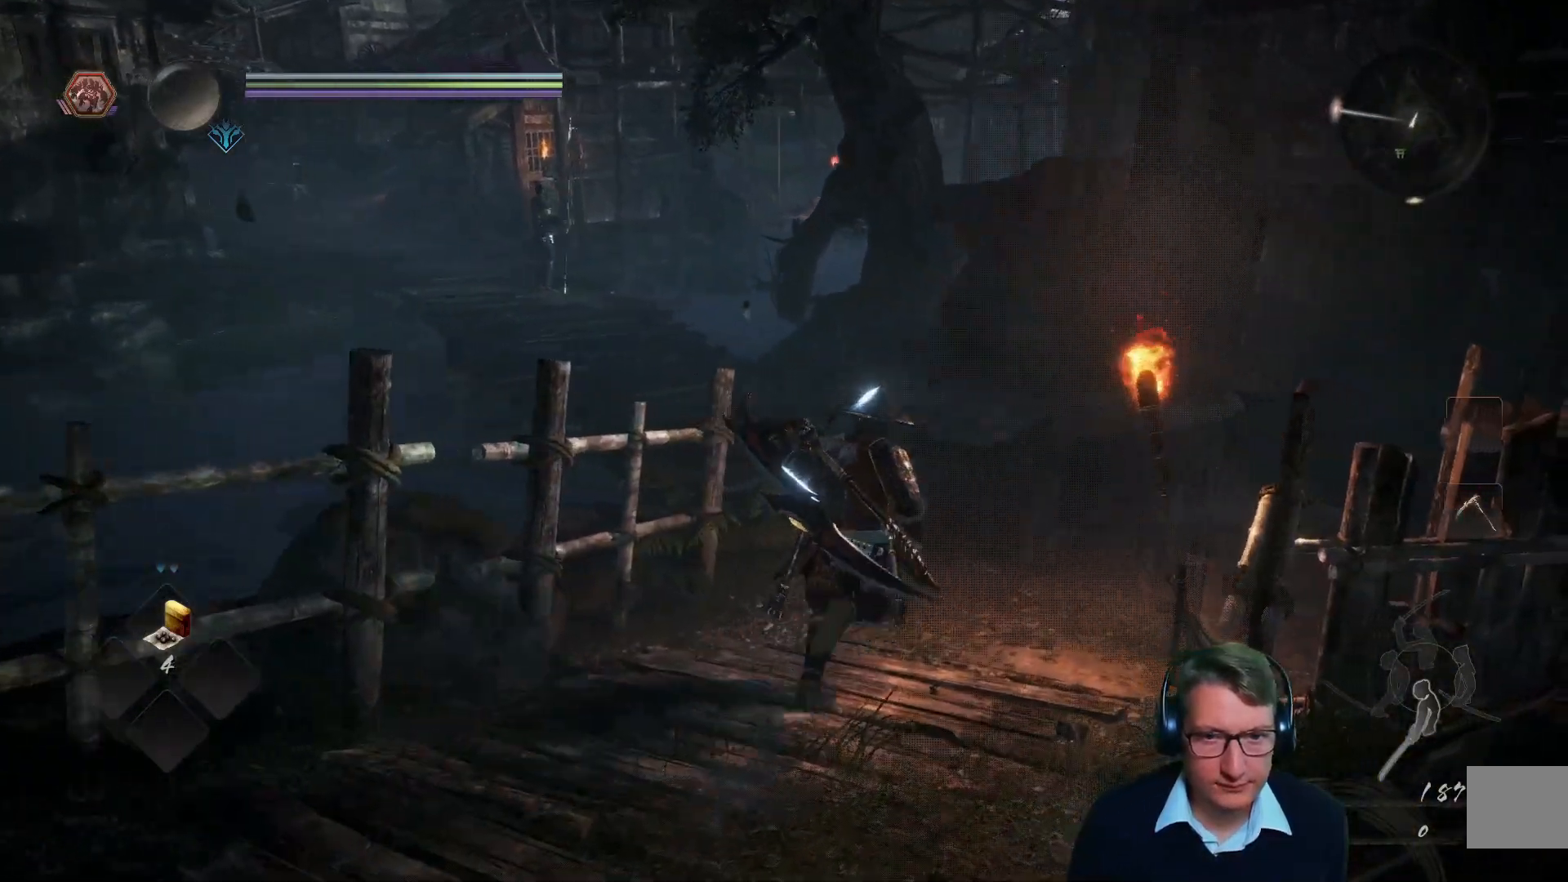
{"buttons": [], "left_stick": "up", "right_stick": "center", "events": [[100, "right_stick", "left"], [217, "right_stick", "center"]]}
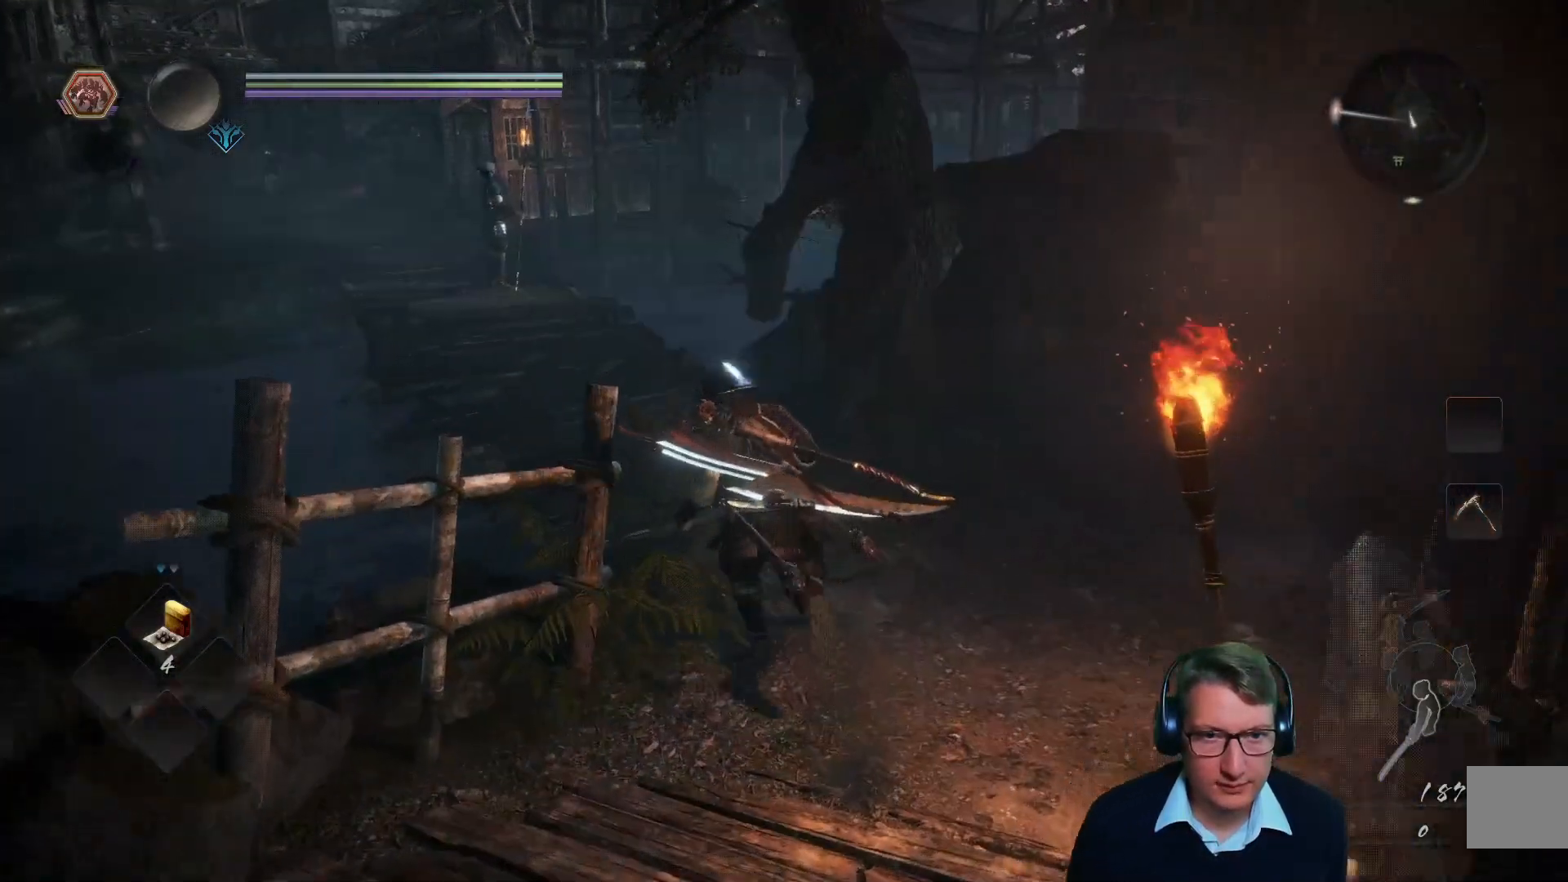
{"buttons": [], "left_stick": "center", "right_stick": "left"}
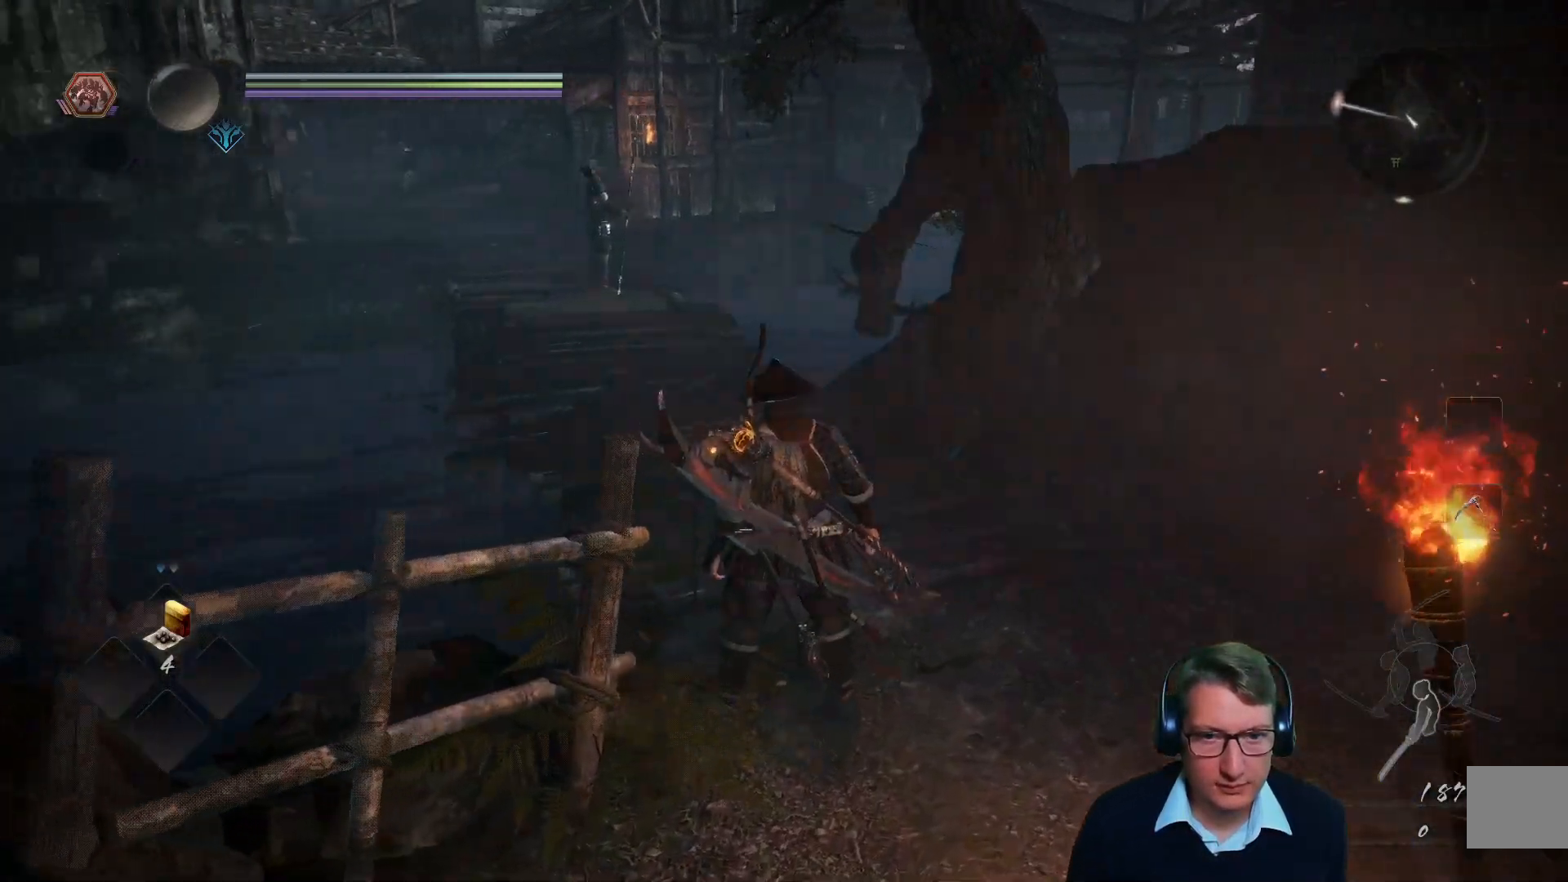
{"buttons": [], "left_stick": "up", "right_stick": "left", "events": [[84, "right_stick", "center"], [317, "right_stick", "left"], [467, "left_stick", "up"]]}